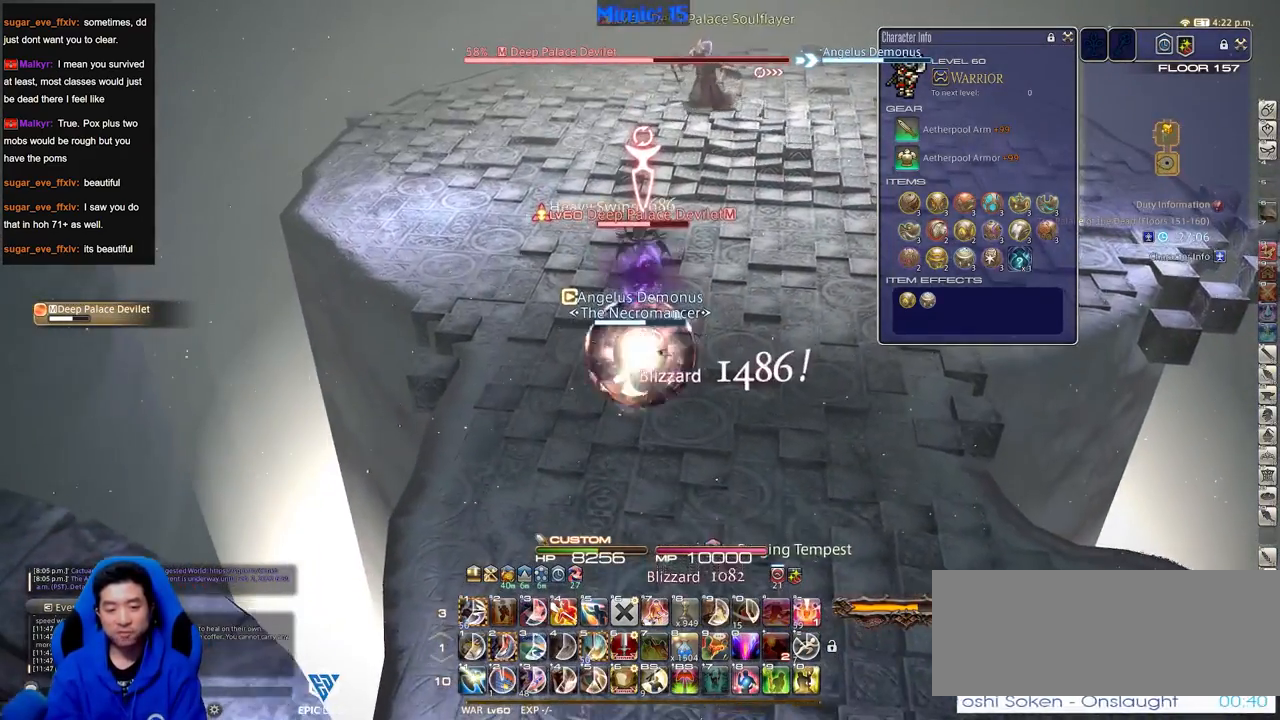
Gameplay with keyboard; each line is a JSON object with the keys held at the frame after it. "events" lists presses ("down") and releases ("up") of ".", "/", "0", "1", "2", "3", "4", "5", "6", "7", "8", "9", "a", "alt_l", "alt_r", "b", "backslash", "backspace", "c", "caps_lock", "comma", "ctrl_l", "ctrl_r", "d", "down", "e", "equals", "escape", "f", "f1", "f10", "f11", "f12", "f2", "f3", "f4", "f5", "f6", "f7", "f8", "f9", "g", "h", "i", "j", "k", "l", "lbracket", "left", "m", "minus", "n", "o", "p", "q", "quote", "r", "rbracket", "return", "right", "s", "semicolon", "shift_l", "shift_r", "space", "super", "t", "tab", "tilde", "u", "up", "v", "w", "x", "y" and "z" between this image and that frame as [ms after this image, input, new state], when the widget could be followed in between. No other keys are recorded. Mouse input is not recorded.
{"keys": ["minus"], "events": [[67, "w", "up"], [351, "minus", "down"], [401, "minus", "up"], [484, "minus", "down"]]}
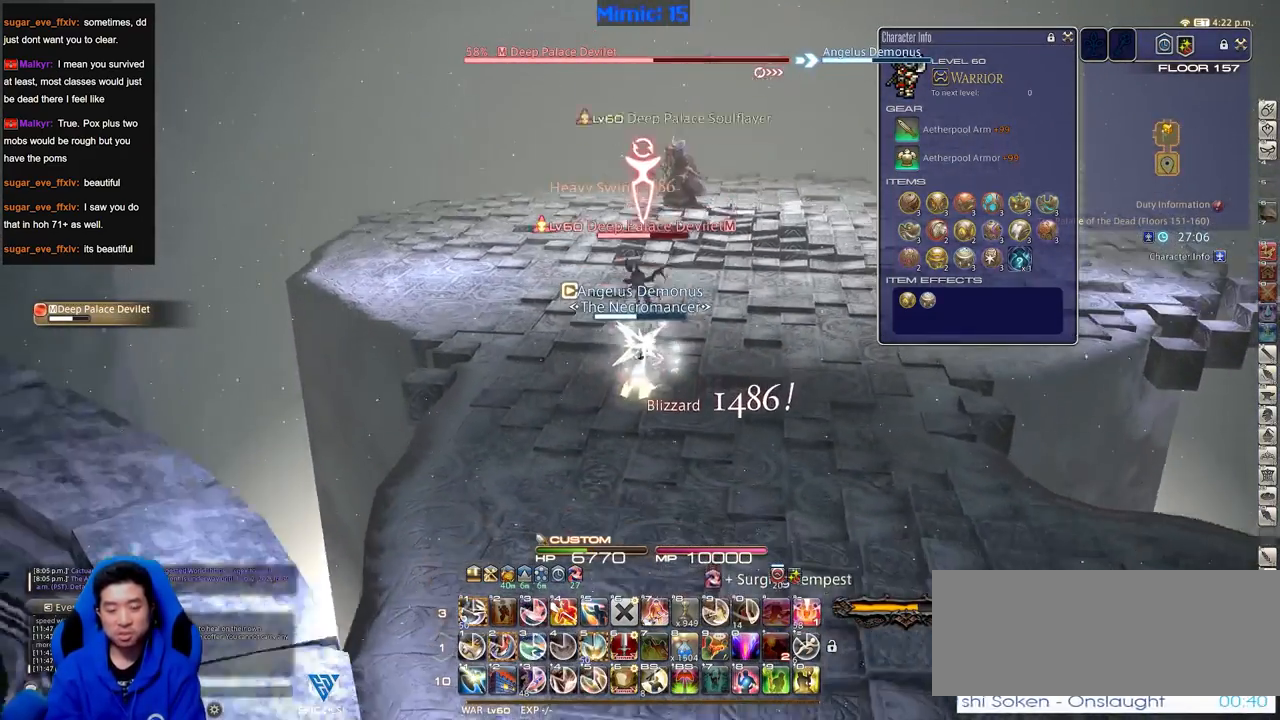
{"keys": ["2"], "events": [[33, "minus", "up"], [33, "w", "down"], [133, "w", "up"], [267, "2", "down"], [367, "2", "up"], [417, "2", "down"], [467, "2", "up"], [500, "2", "down"]]}
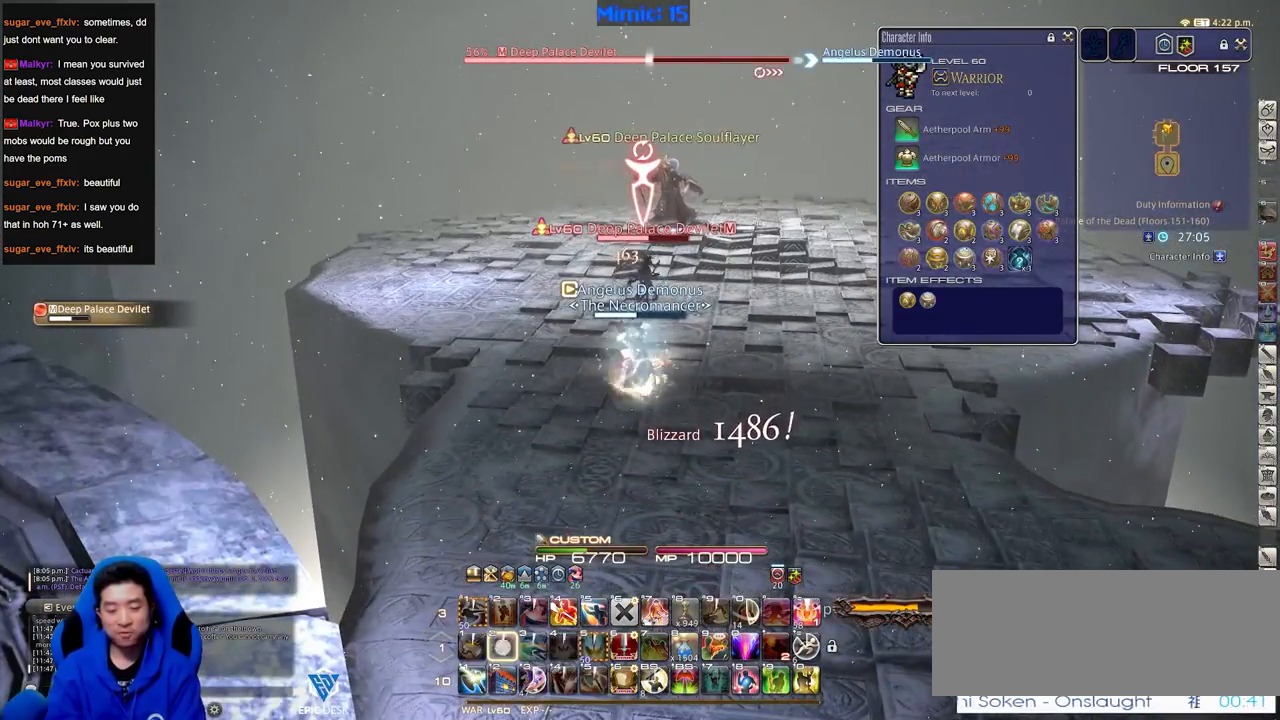
{"keys": [], "events": [[150, "2", "up"], [384, "rbracket", "down"], [484, "rbracket", "up"]]}
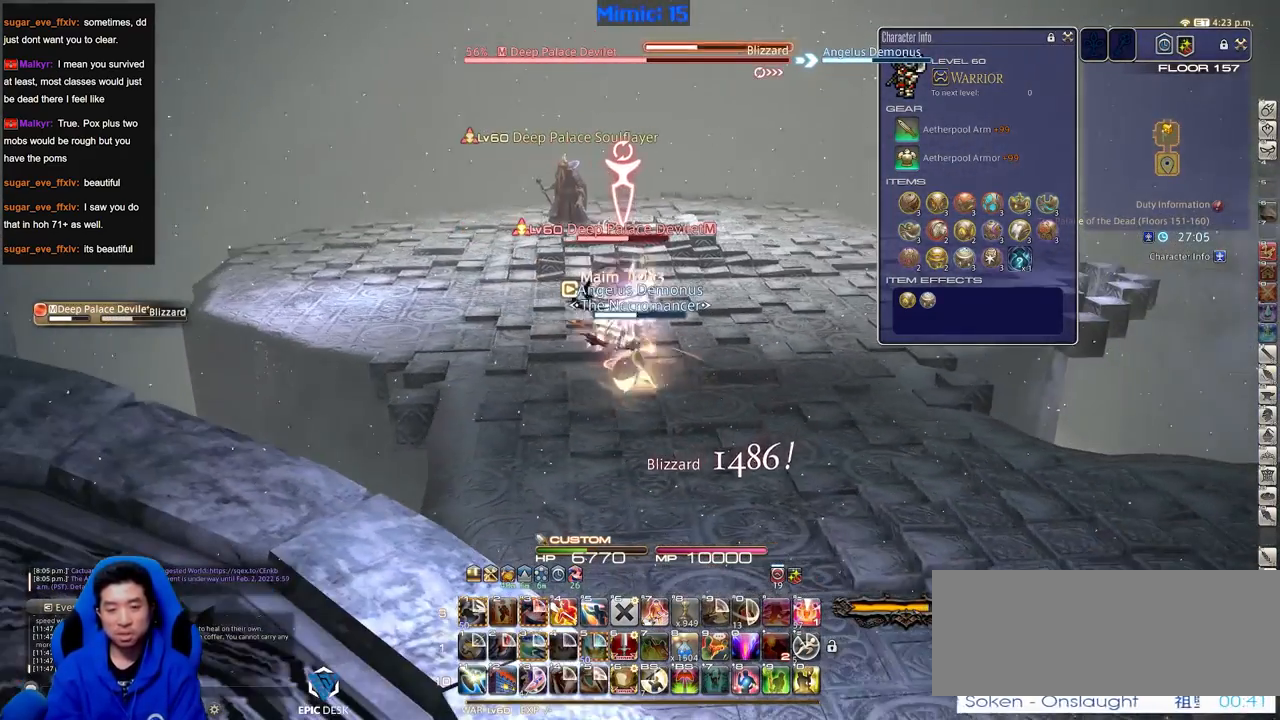
{"keys": ["p"], "events": [[400, "p", "down"]]}
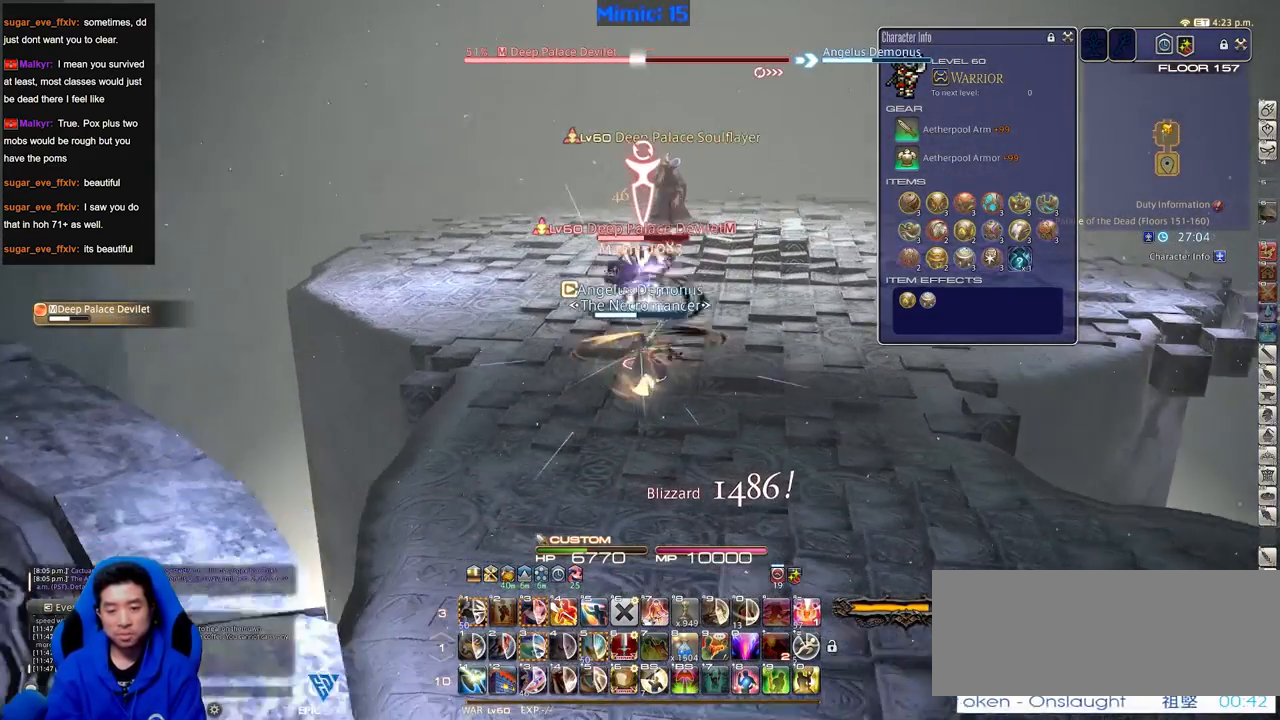
{"keys": [], "events": [[16, "p", "up"]]}
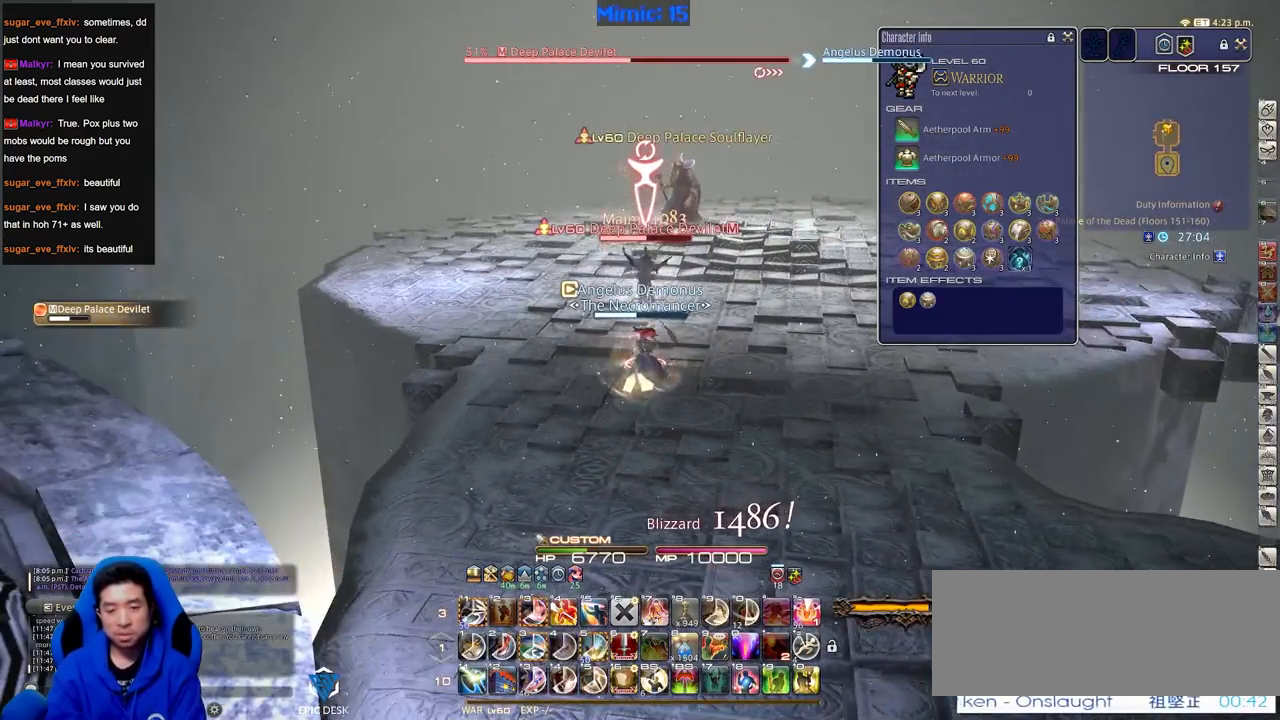
{"keys": [], "events": []}
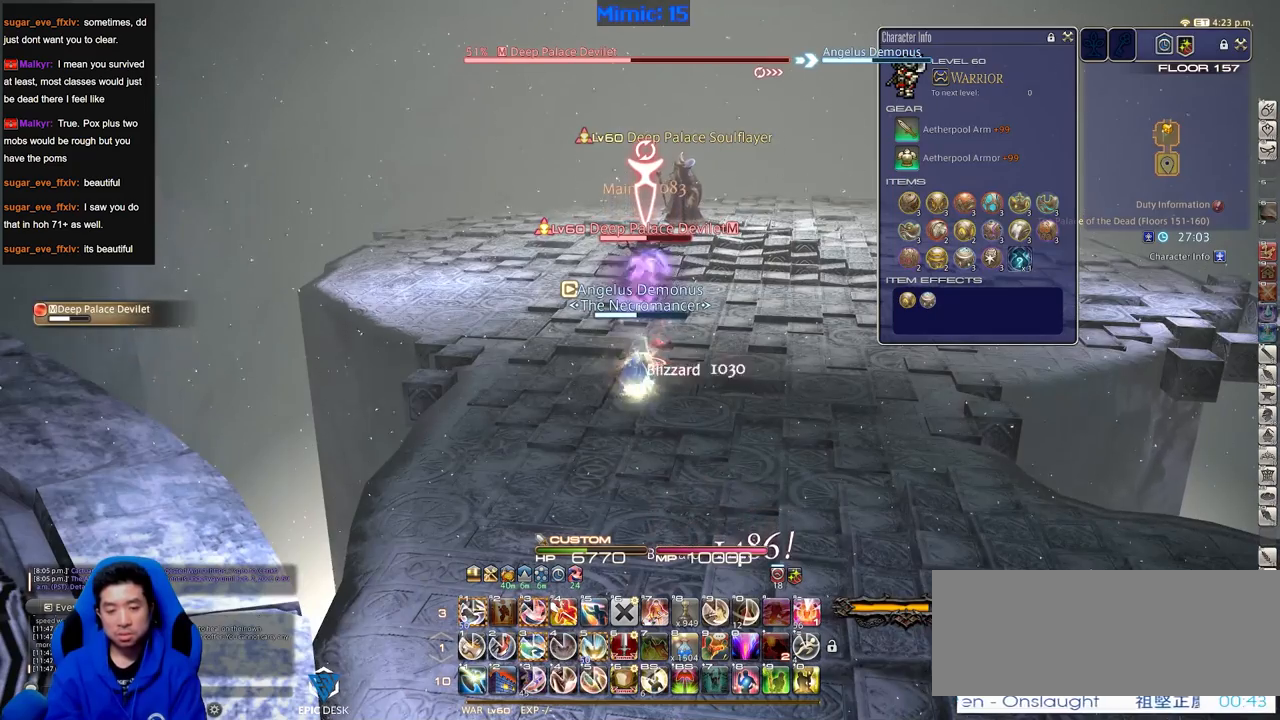
{"keys": ["shift_r"], "events": [[233, "alt_r", "down"], [367, "alt_r", "up"], [500, "shift_r", "down"]]}
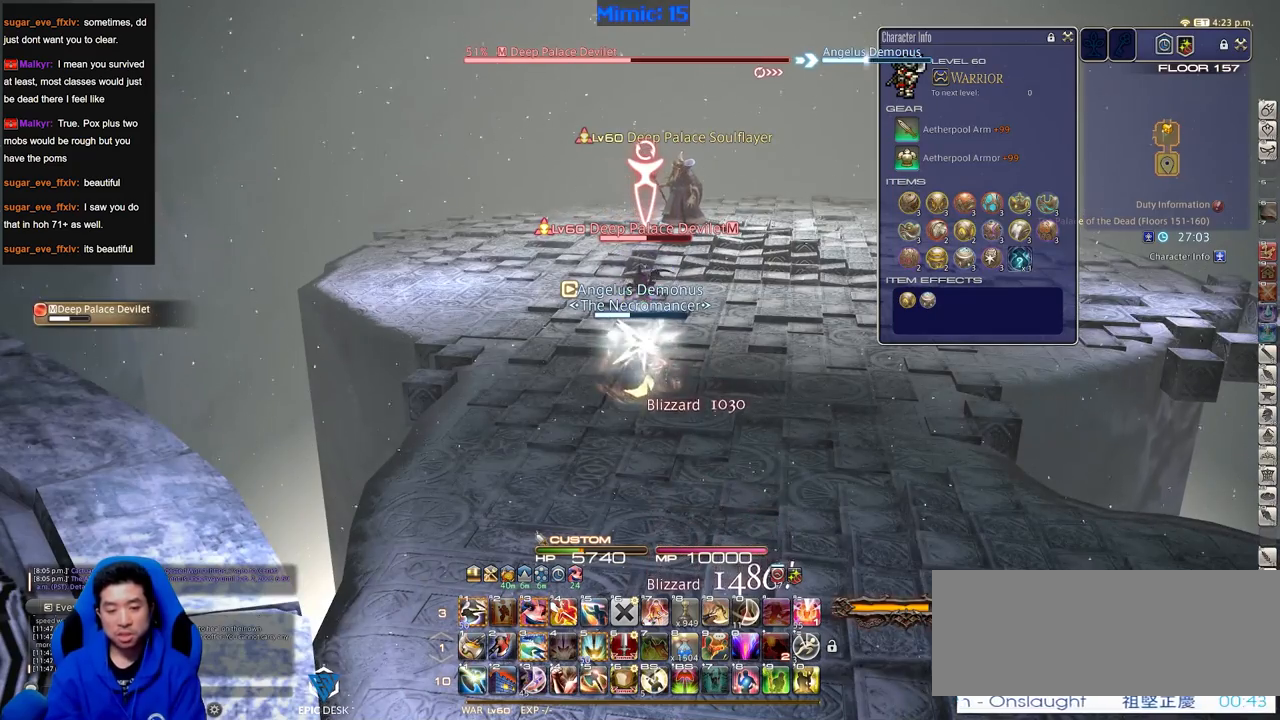
{"keys": ["alt_r"], "events": [[50, "1", "down"], [150, "shift_r", "up"], [200, "1", "up"], [284, "alt_r", "down"]]}
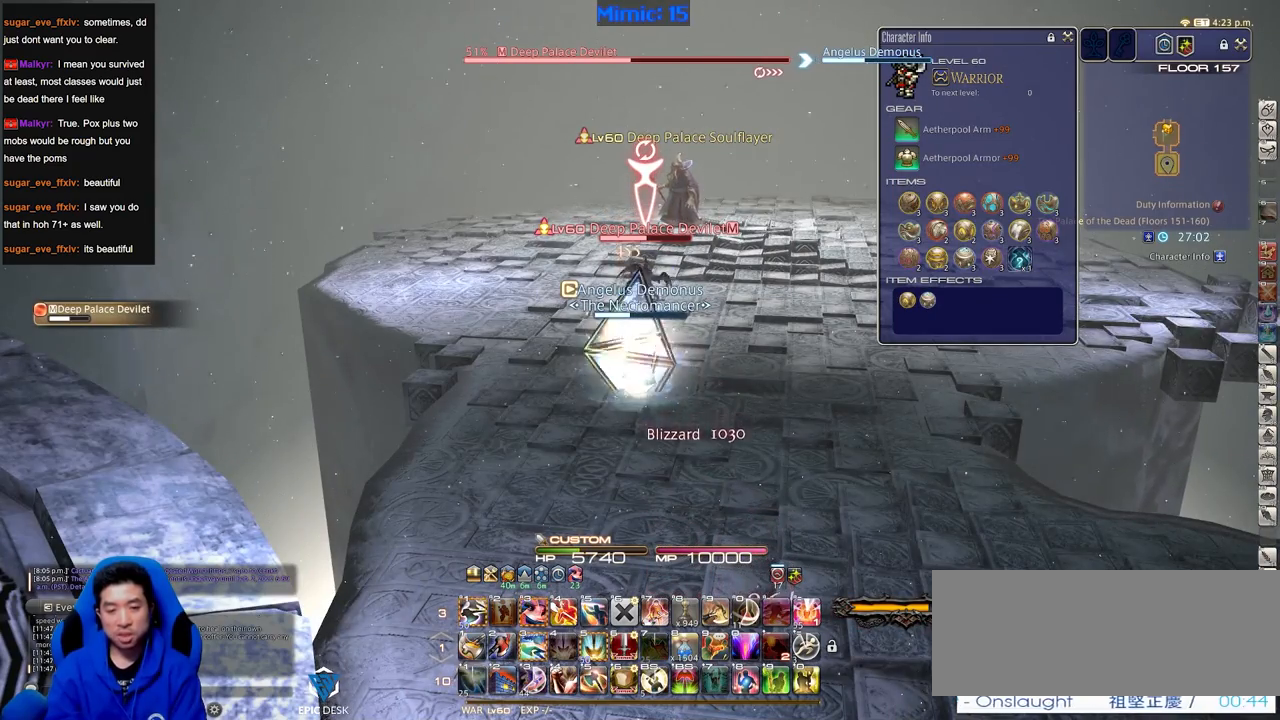
{"keys": [], "events": [[116, "4", "down"], [217, "4", "up"], [250, "alt_r", "up"], [350, "lbracket", "down"], [450, "lbracket", "up"]]}
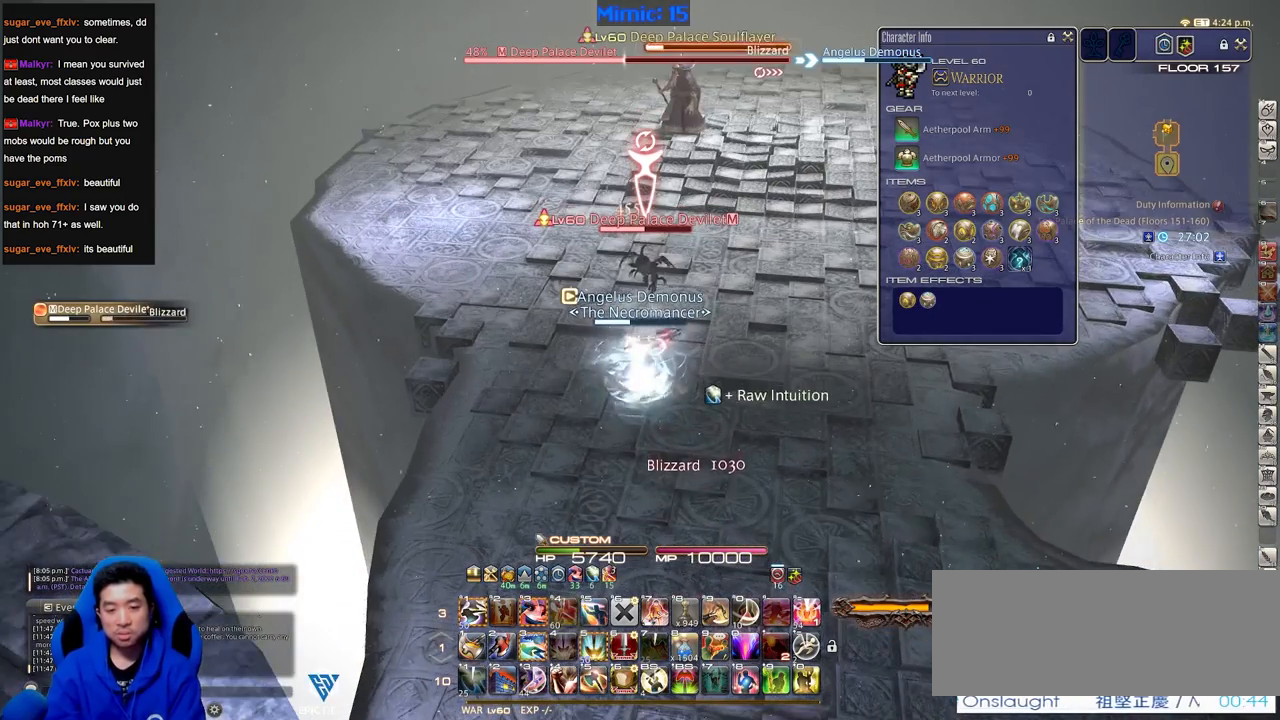
{"keys": ["alt_r"], "events": [[317, "alt_r", "down"], [417, "1", "down"], [501, "1", "up"]]}
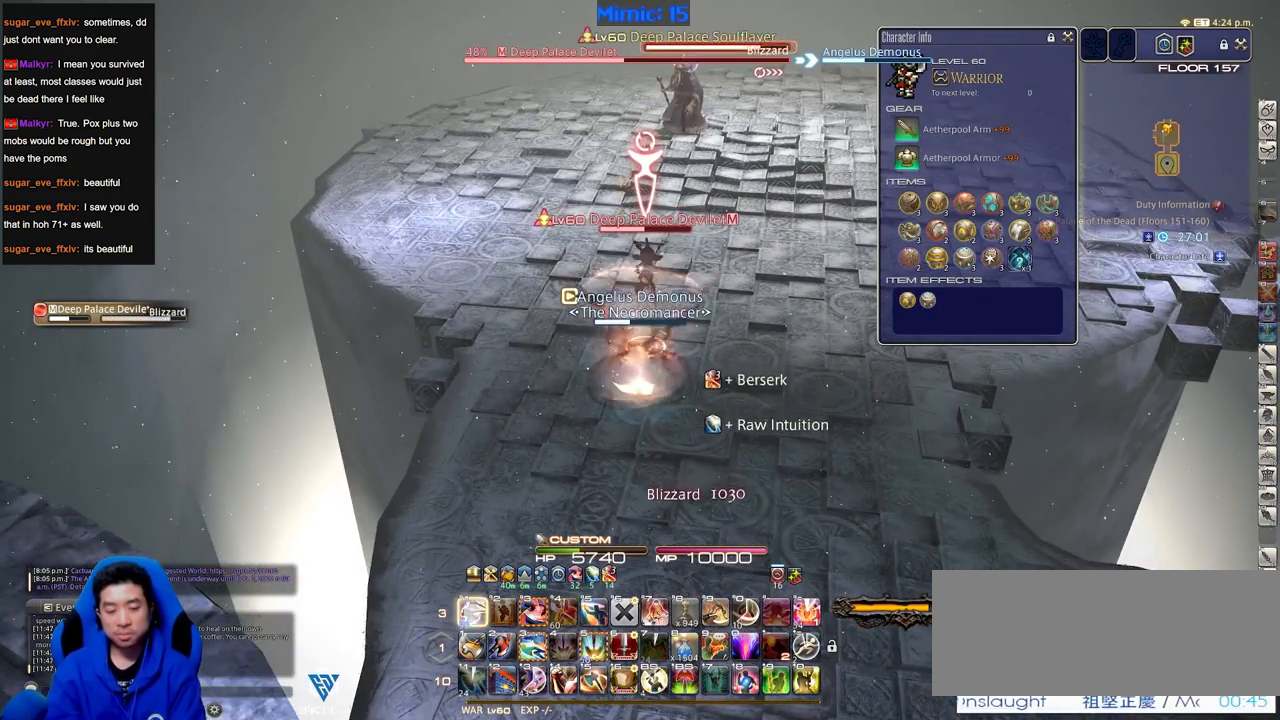
{"keys": ["alt_r"], "events": [[50, "alt_r", "up"], [100, "rbracket", "down"], [150, "rbracket", "up"], [483, "alt_r", "down"]]}
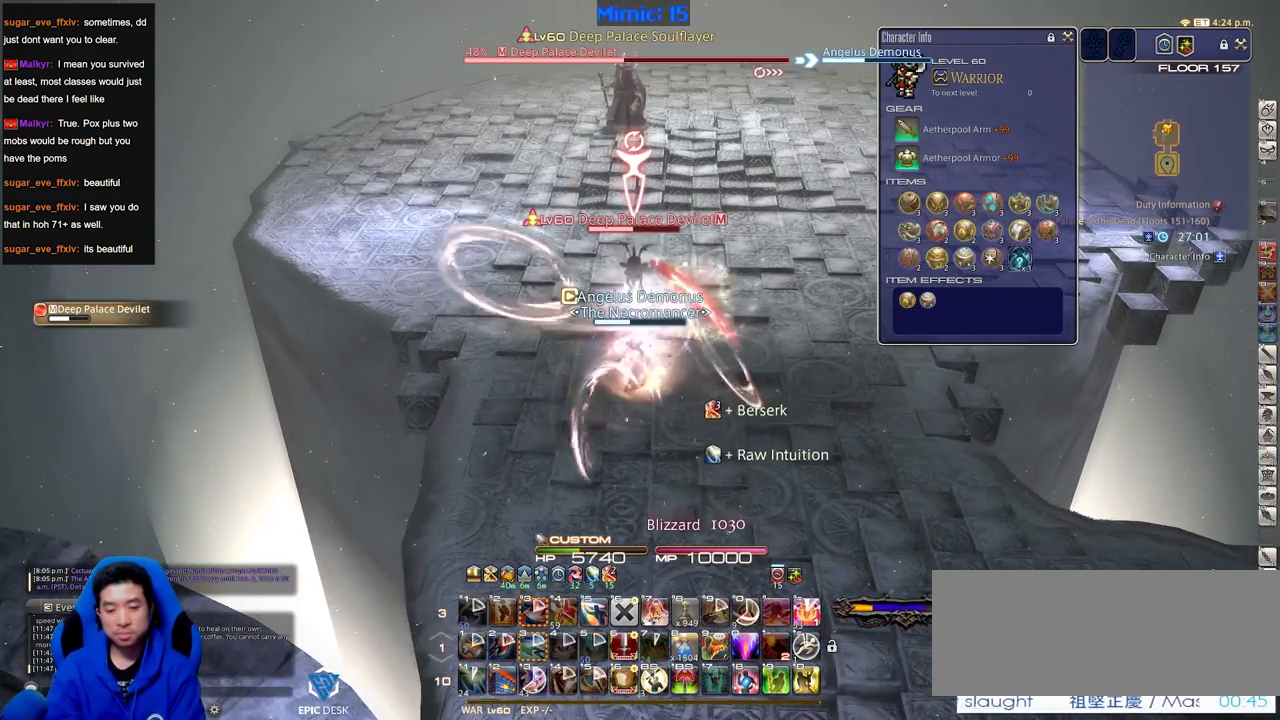
{"keys": ["alt_r"], "events": []}
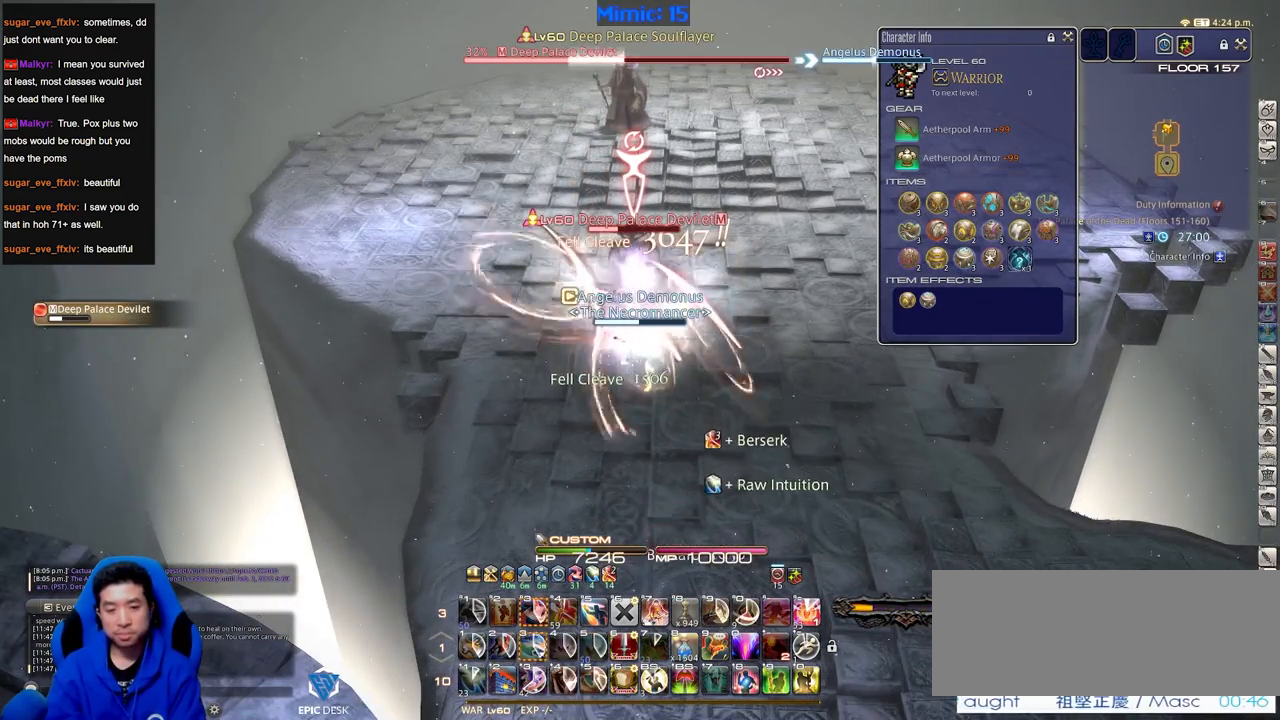
{"keys": [], "events": [[267, "equals", "down"], [367, "alt_r", "up"], [367, "equals", "up"]]}
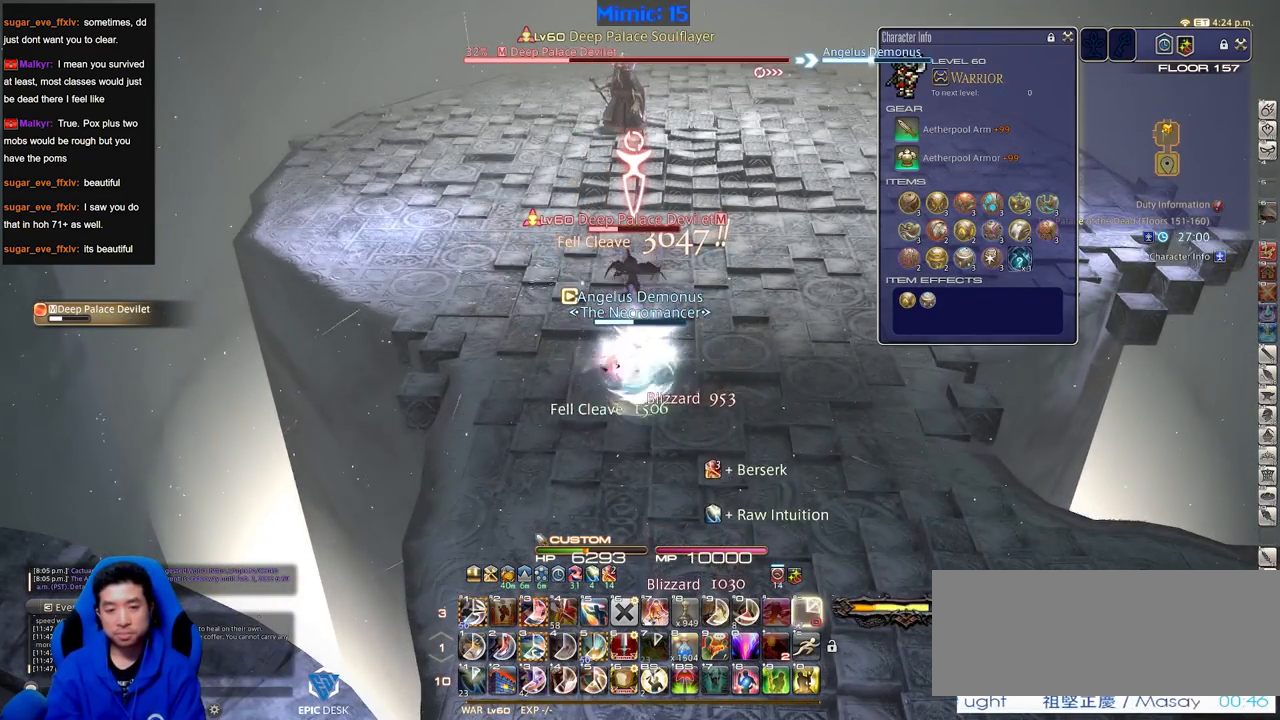
{"keys": ["alt_r"], "events": [[200, "alt_r", "down"]]}
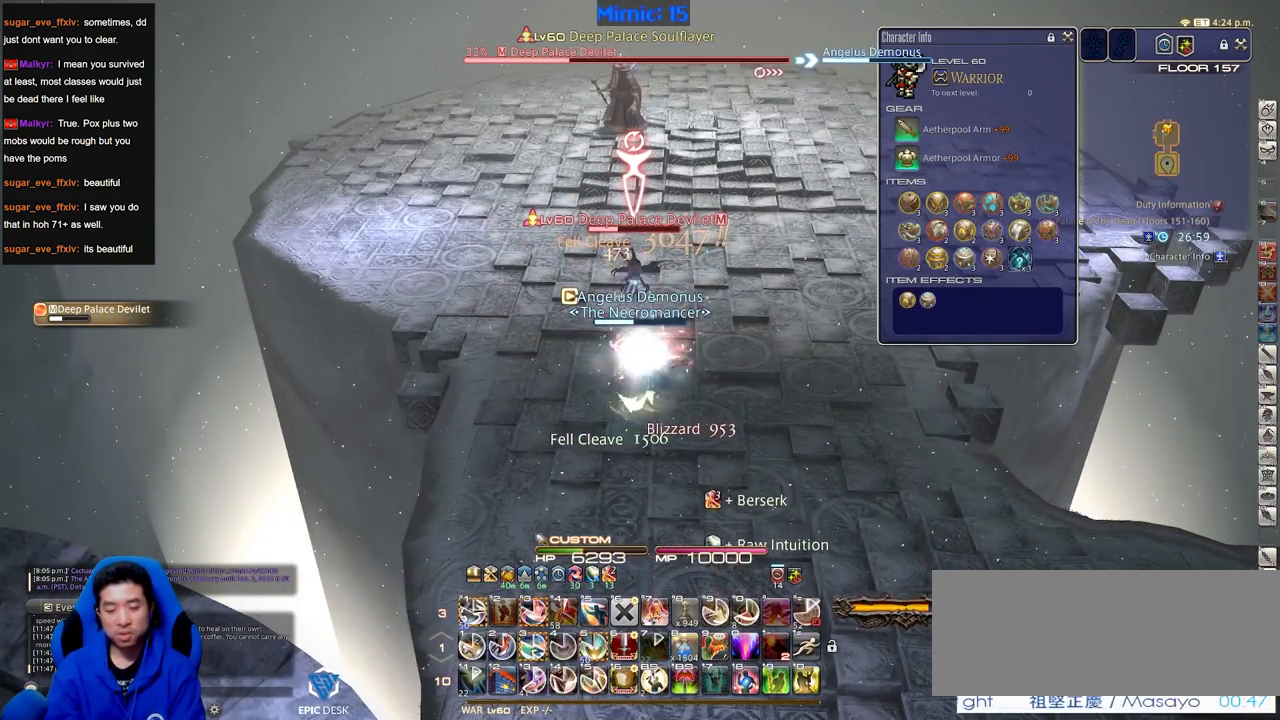
{"keys": ["1", "alt_r"], "events": [[267, "1", "down"], [350, "1", "up"], [400, "1", "down"]]}
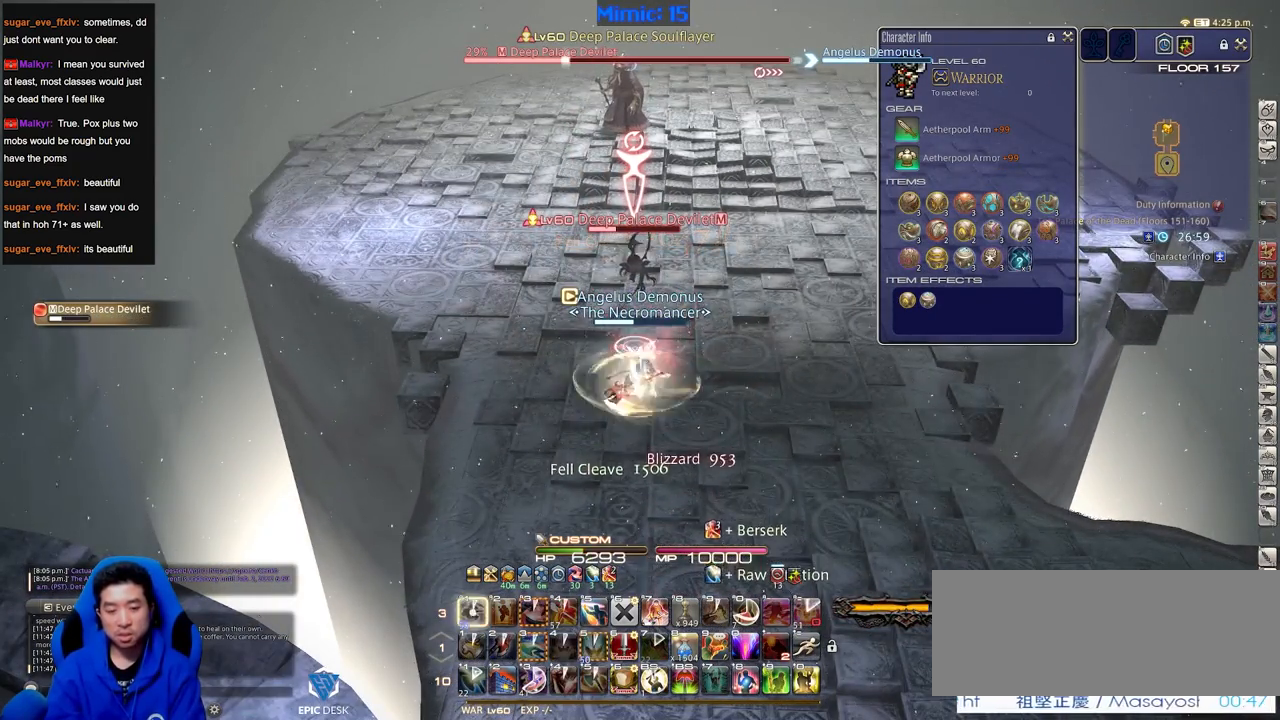
{"keys": ["0", "shift_r"], "events": [[134, "1", "up"], [184, "alt_r", "up"], [317, "shift_r", "down"], [417, "0", "down"]]}
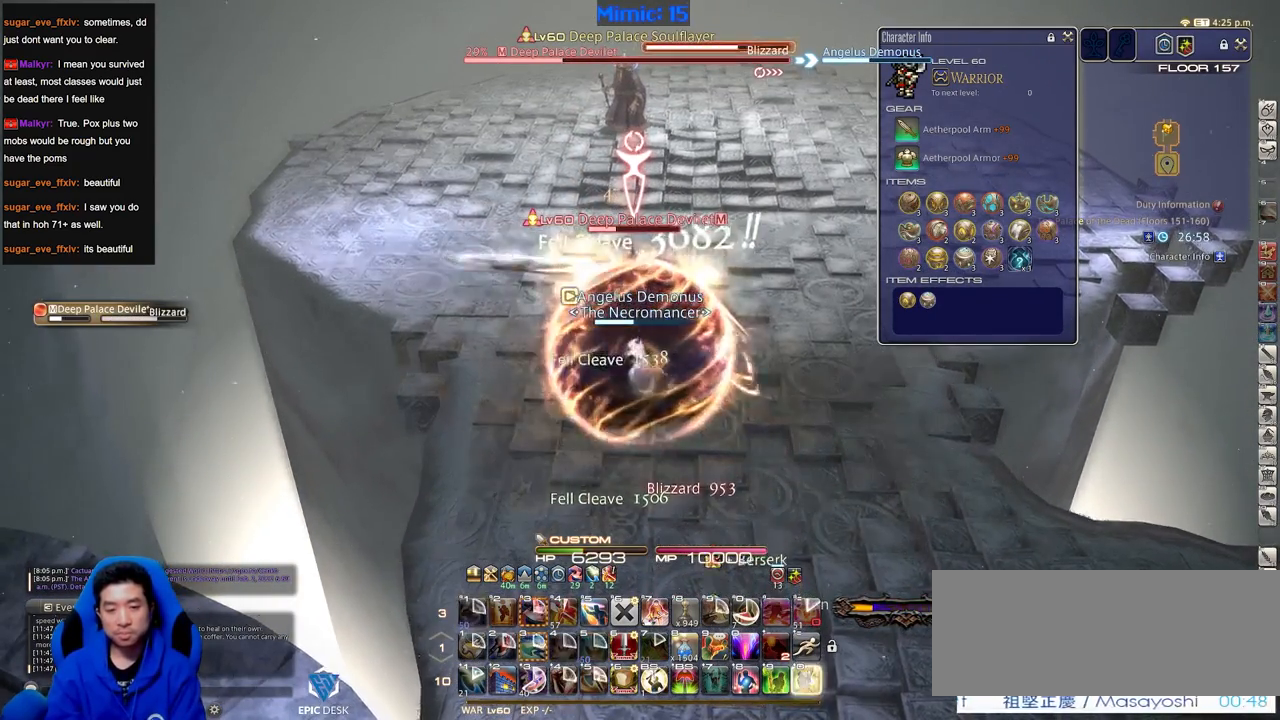
{"keys": [], "events": [[16, "0", "up"], [16, "shift_r", "up"], [200, "return", "down"], [283, "return", "up"], [333, "return", "down"], [483, "return", "up"]]}
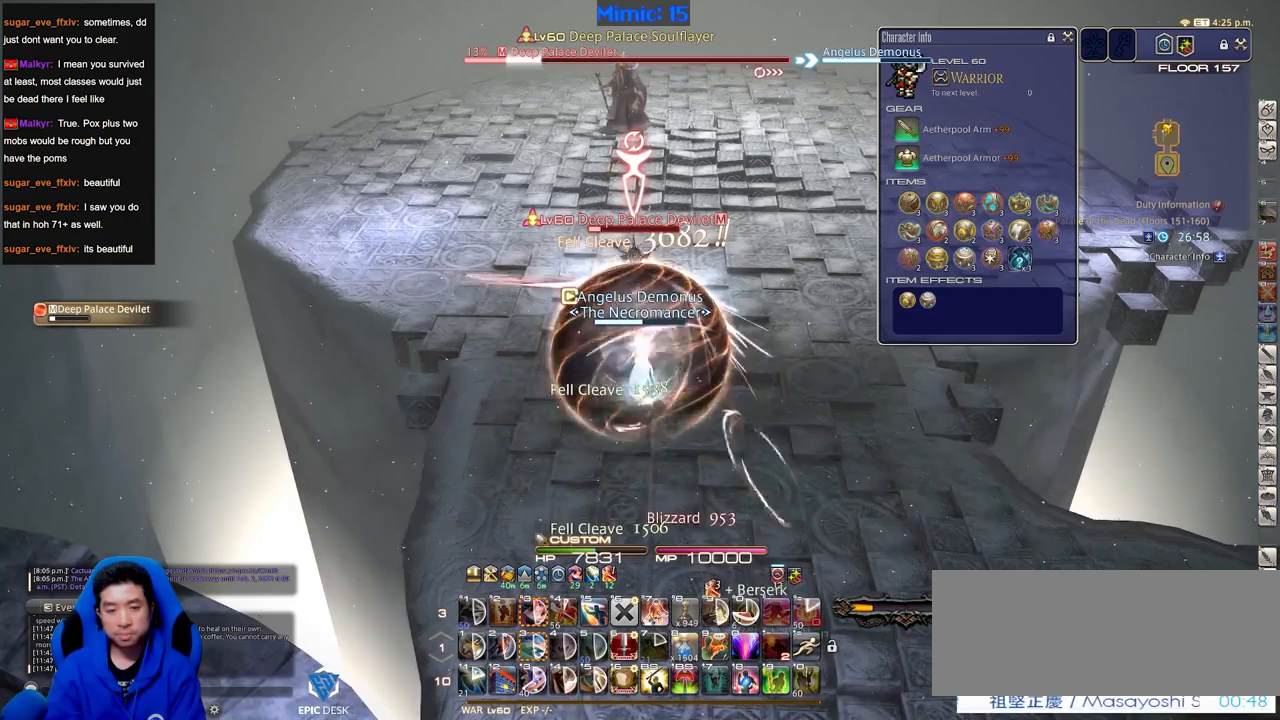
{"keys": [], "events": []}
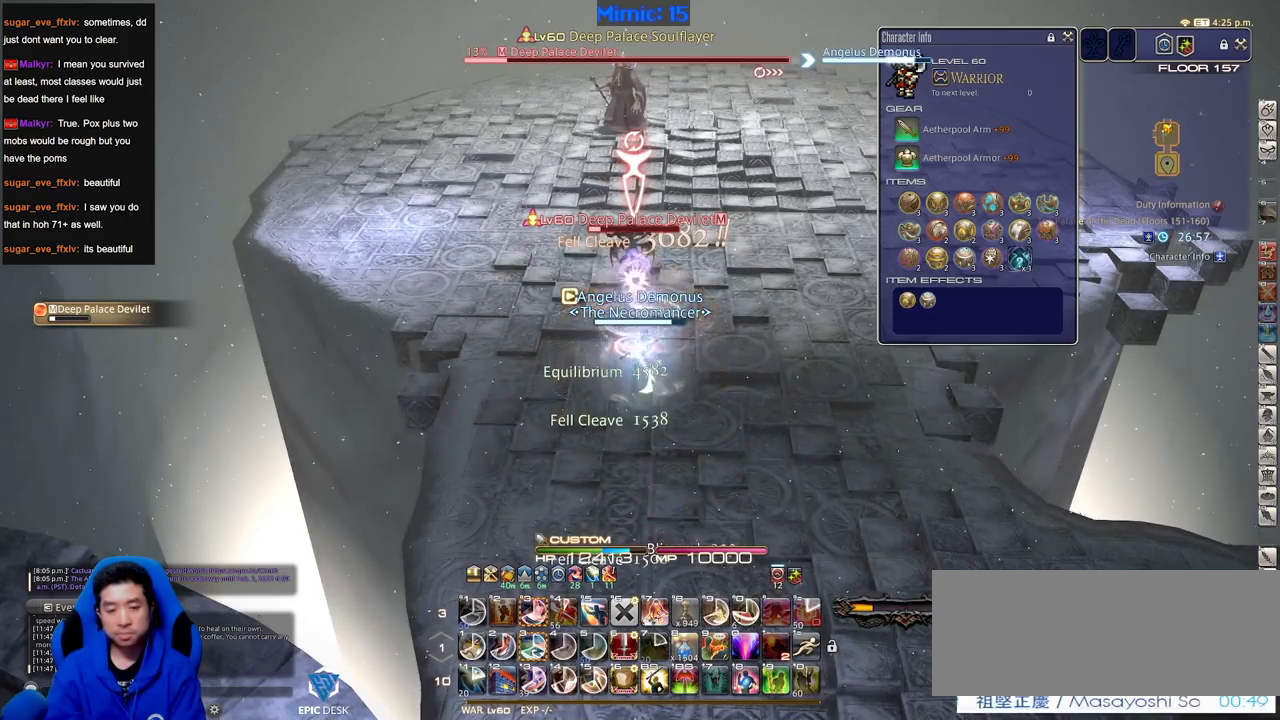
{"keys": [], "events": [[417, "3", "down"], [500, "3", "up"]]}
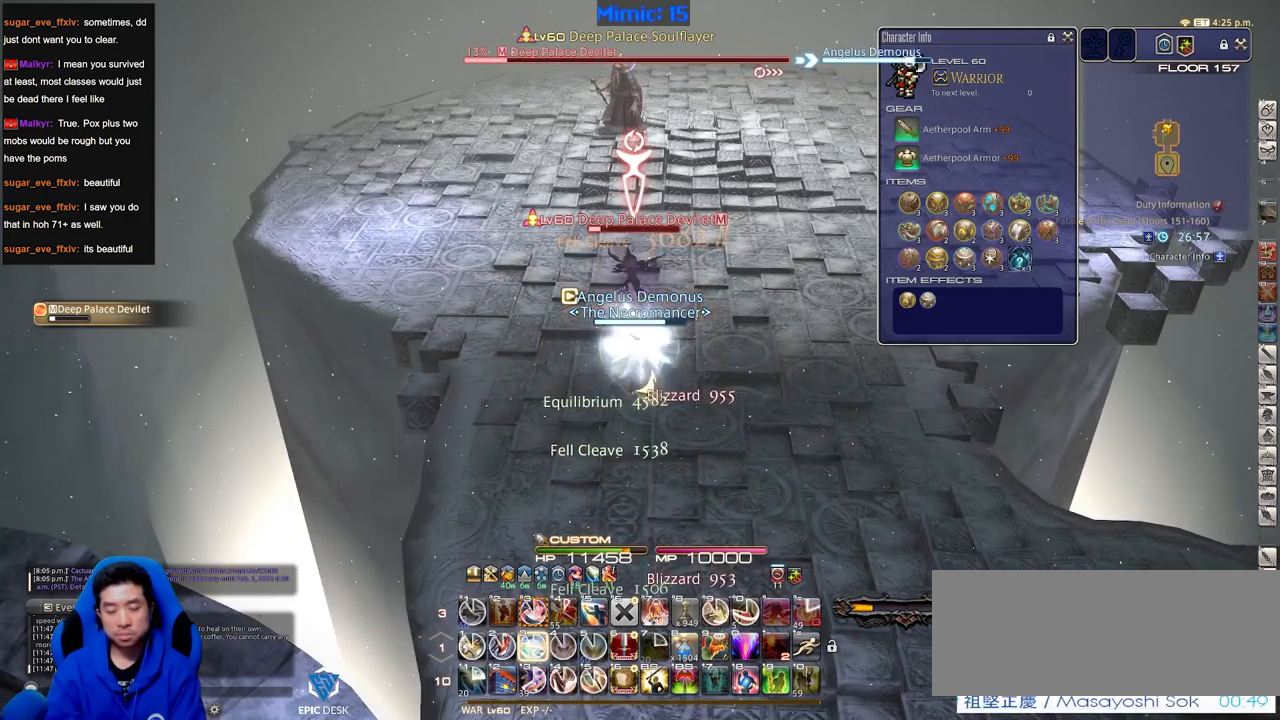
{"keys": [], "events": [[50, "3", "down"], [200, "3", "up"], [200, "return", "down"], [234, "return", "up"]]}
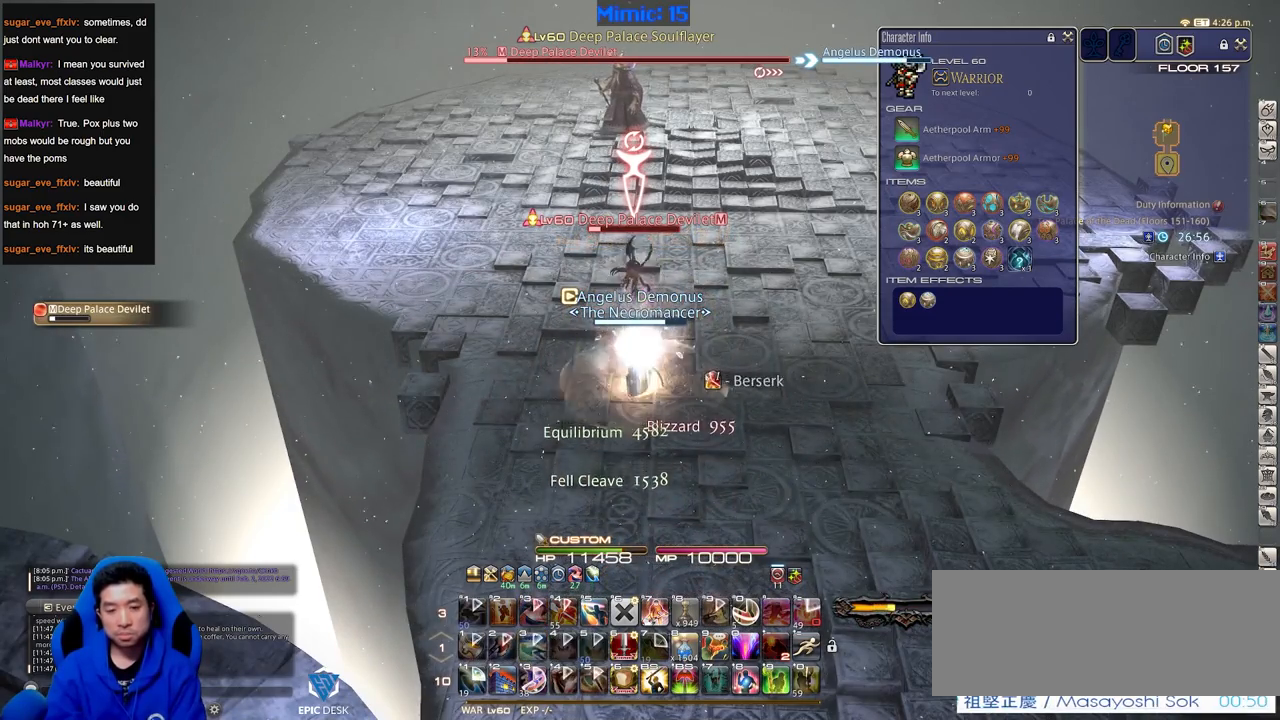
{"keys": ["return"], "events": [[300, "return", "down"], [400, "return", "up"], [483, "return", "down"]]}